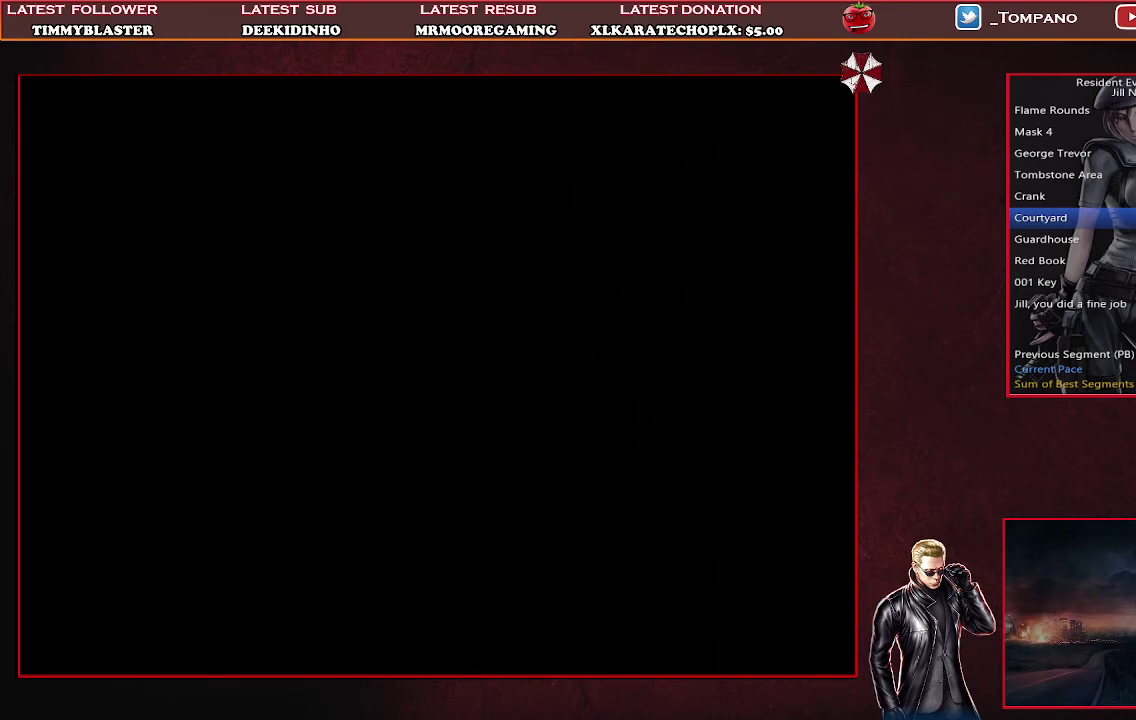
Gameplay with a controller (PlayStation layout); each line is a JSON object with the inputs held at the frame after it. "events" lists button and stick changes between this image and that frame as [ms after this image, input, new state], when the widget could be followed in between. Not read: R3 right_stick.
{"buttons": ["SQUARE", "DPAD_UP", "DPAD_RIGHT"], "left_stick": "center", "events": [[267, "SQUARE", "up"], [333, "DPAD_RIGHT", "down"], [333, "SQUARE", "down"], [433, "SQUARE", "up"], [500, "SQUARE", "down"]]}
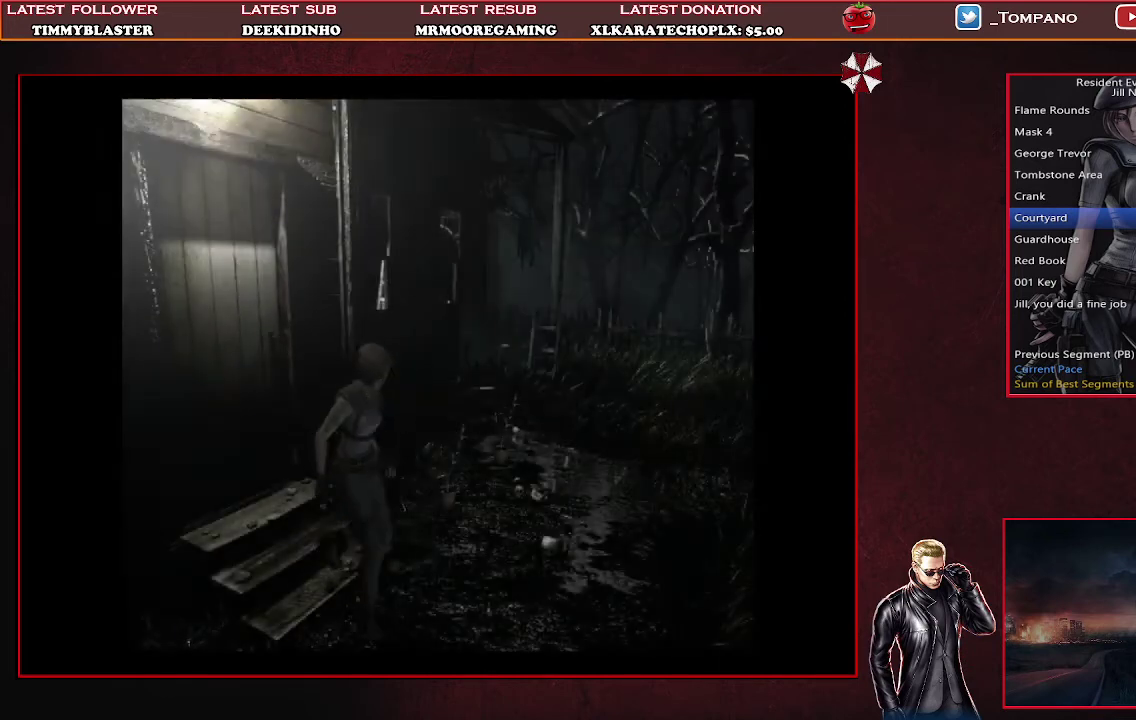
{"buttons": ["SQUARE", "DPAD_UP", "DPAD_RIGHT"], "left_stick": "center", "events": []}
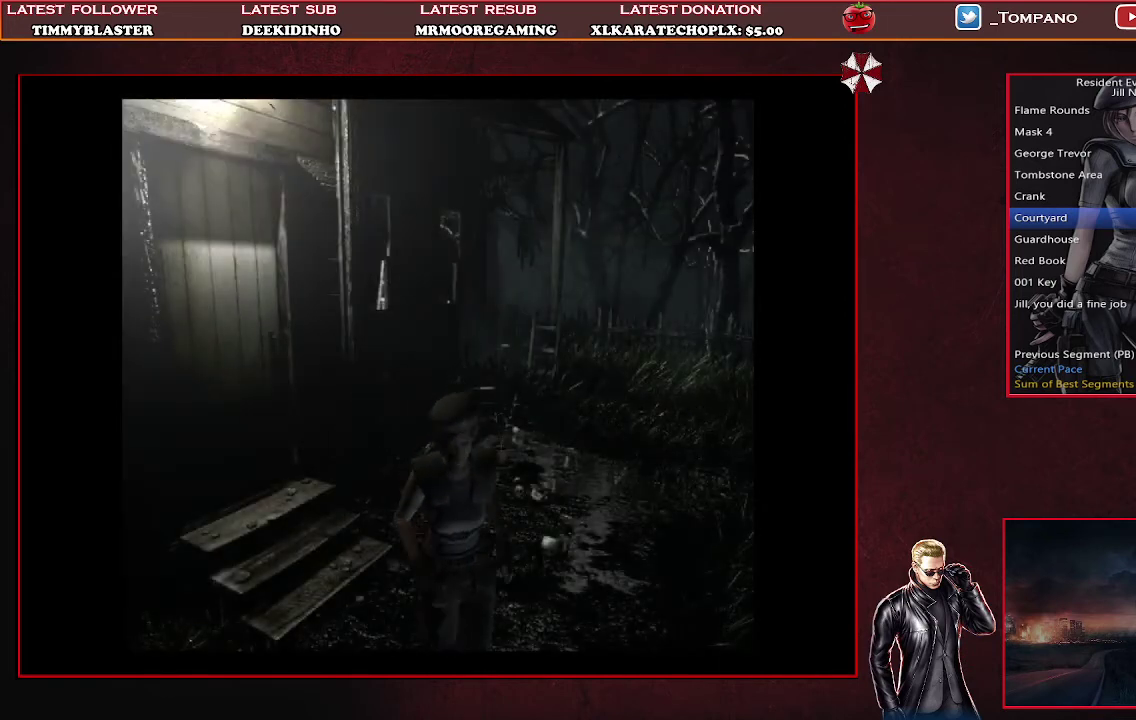
{"buttons": ["SQUARE", "DPAD_UP"], "left_stick": "center", "events": [[33, "DPAD_RIGHT", "up"]]}
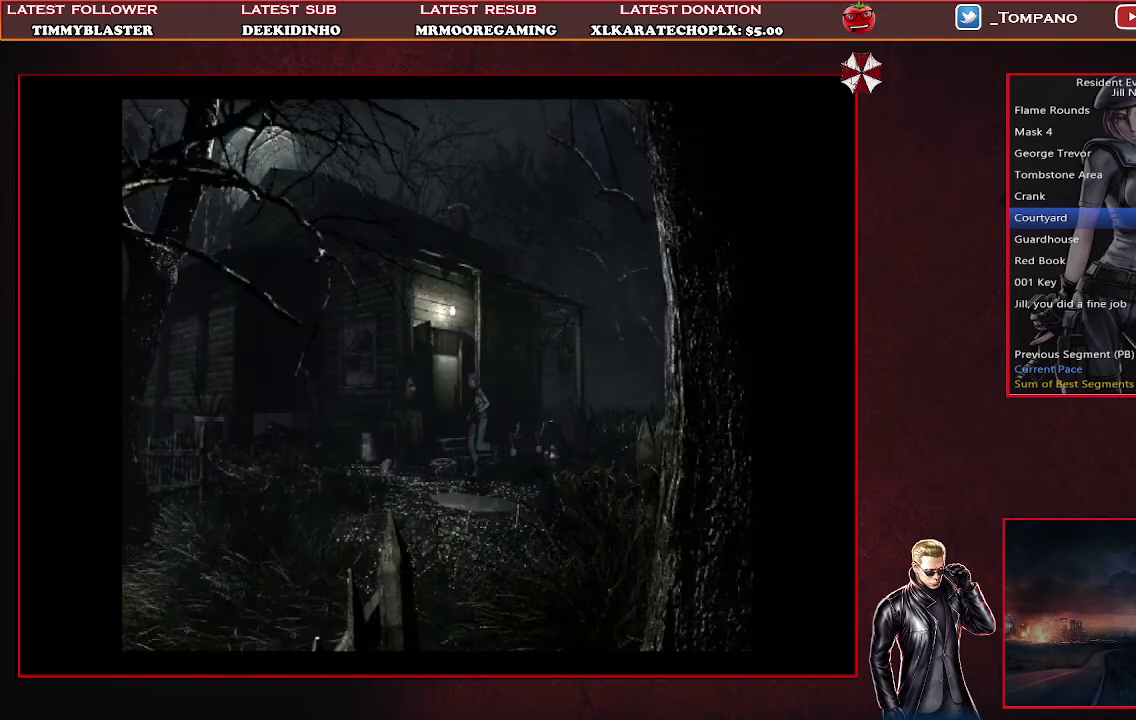
{"buttons": ["SQUARE", "DPAD_UP"], "left_stick": "center", "events": [[167, "DPAD_LEFT", "down"], [333, "DPAD_LEFT", "up"]]}
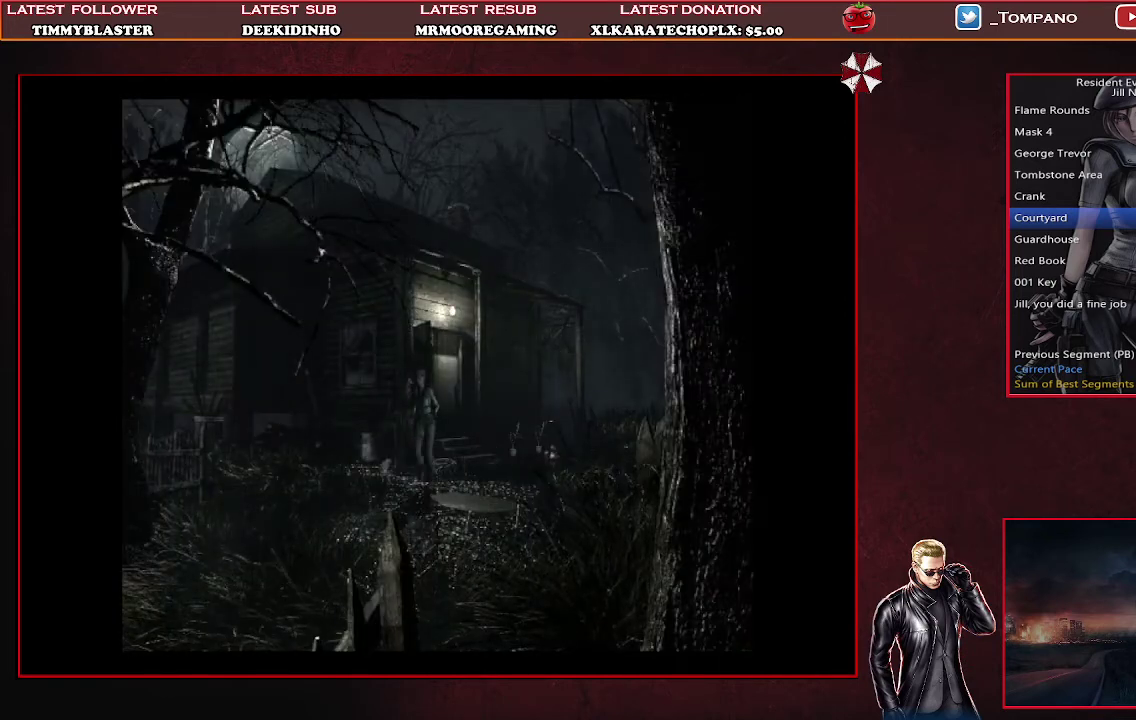
{"buttons": ["SQUARE", "DPAD_UP"], "left_stick": "center", "events": []}
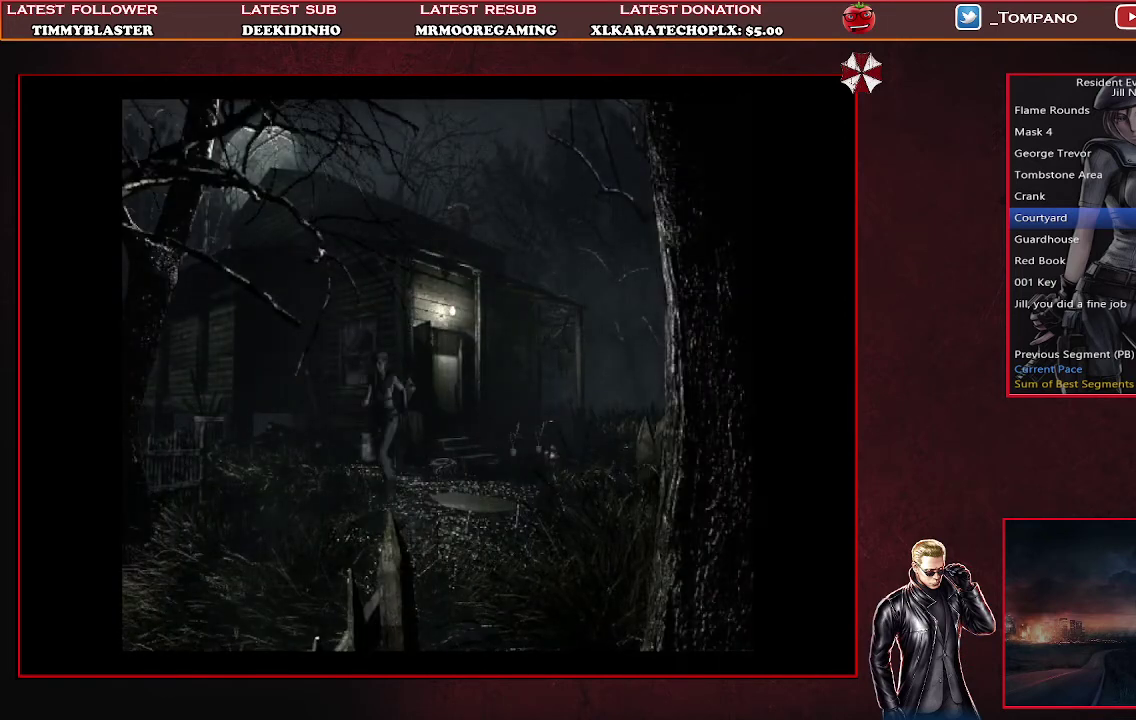
{"buttons": ["SQUARE", "DPAD_UP"], "left_stick": "center", "events": []}
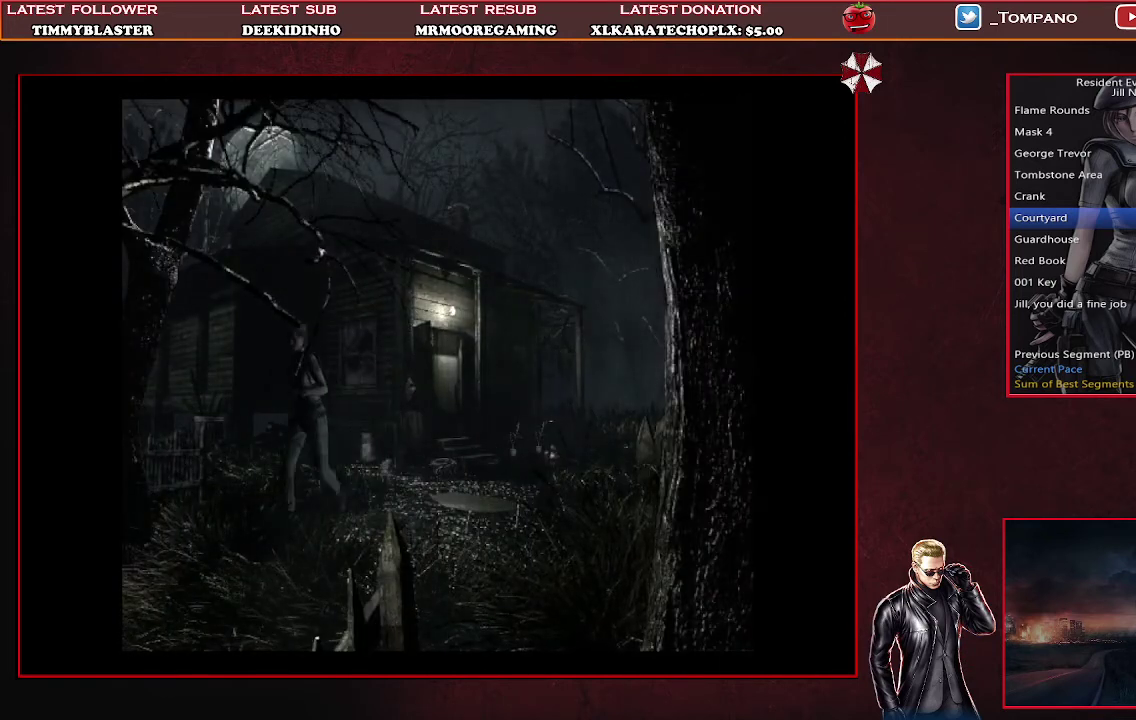
{"buttons": ["SQUARE", "DPAD_UP"], "left_stick": "center", "events": []}
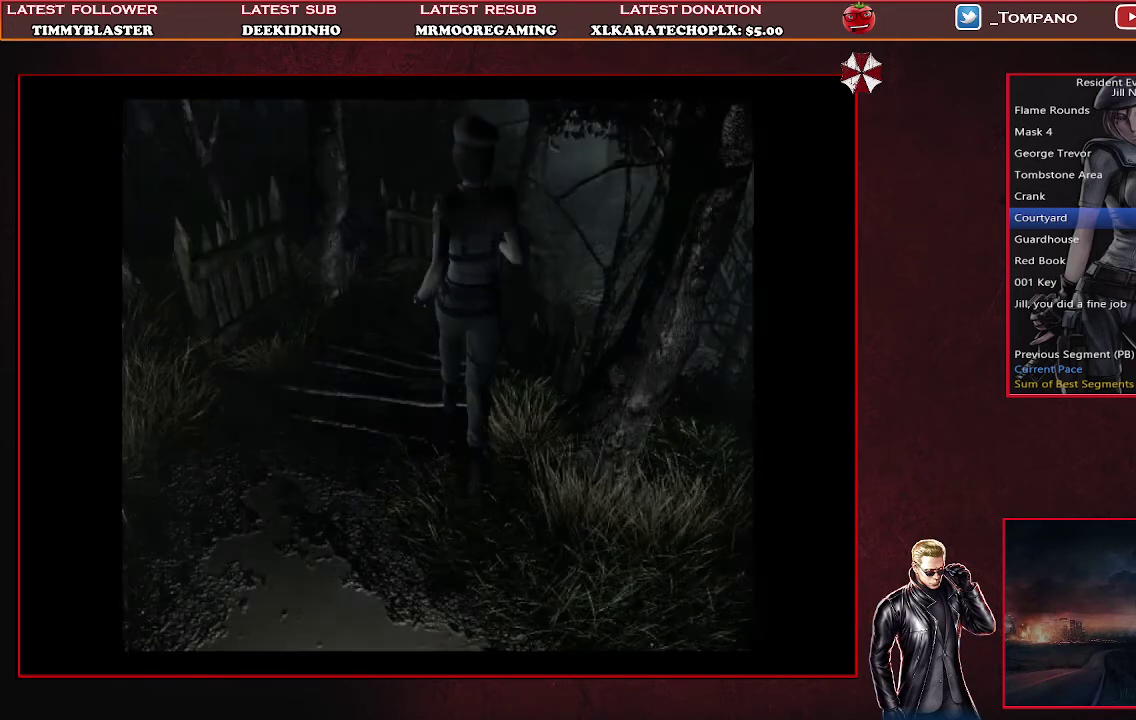
{"buttons": ["SQUARE", "DPAD_UP"], "left_stick": "center", "events": []}
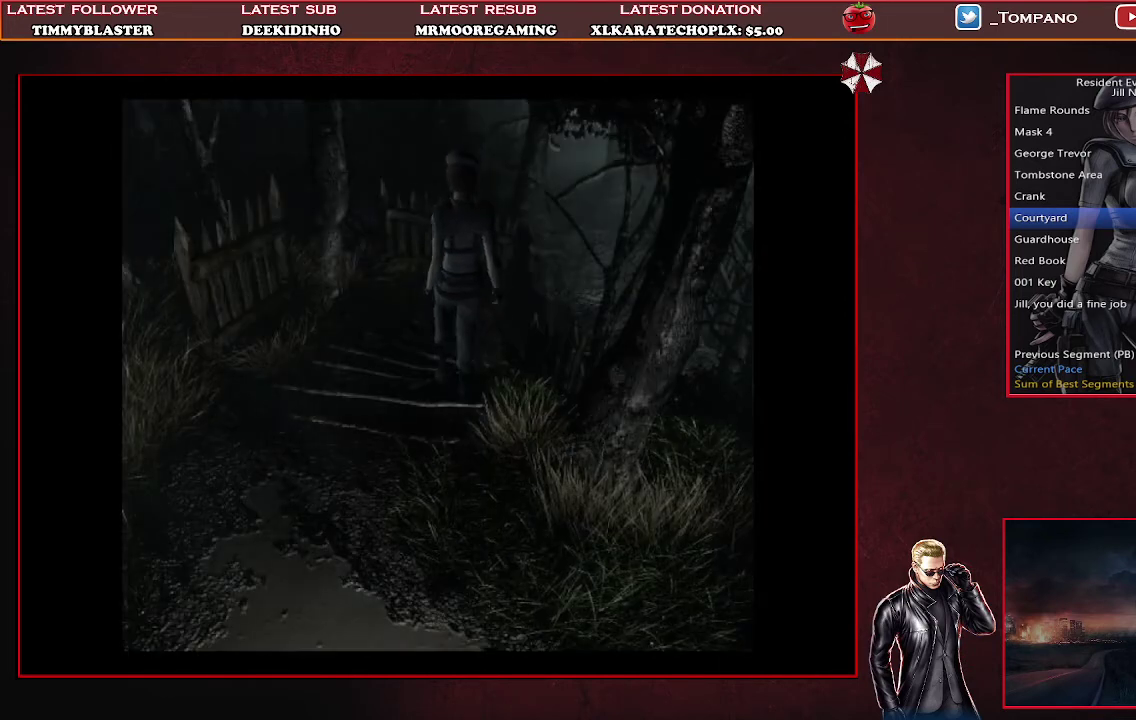
{"buttons": ["SQUARE", "DPAD_UP"], "left_stick": "center", "events": [[33, "SQUARE", "up"], [133, "SQUARE", "down"], [200, "SQUARE", "up"], [267, "SQUARE", "down"]]}
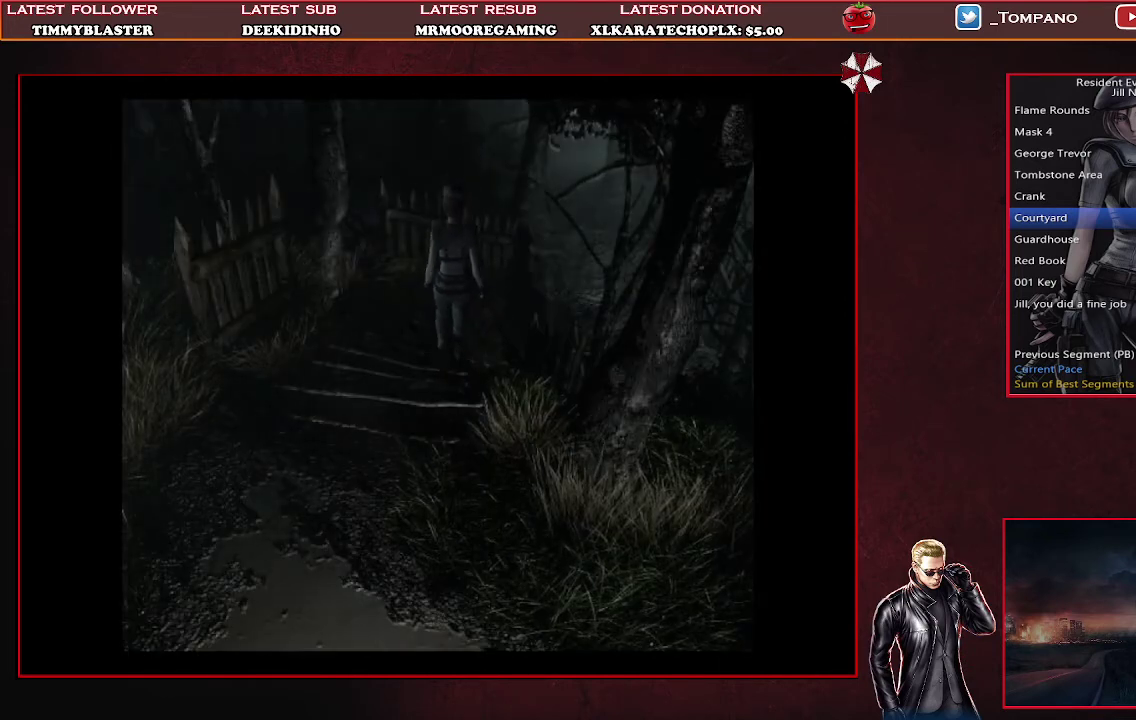
{"buttons": ["DPAD_UP", "DPAD_RIGHT"], "left_stick": "center", "events": [[33, "SQUARE", "up"], [100, "SQUARE", "down"], [233, "SQUARE", "up"], [267, "SQUARE", "down"], [300, "DPAD_RIGHT", "down"], [367, "SQUARE", "up"], [400, "SQUARE", "down"], [500, "SQUARE", "up"]]}
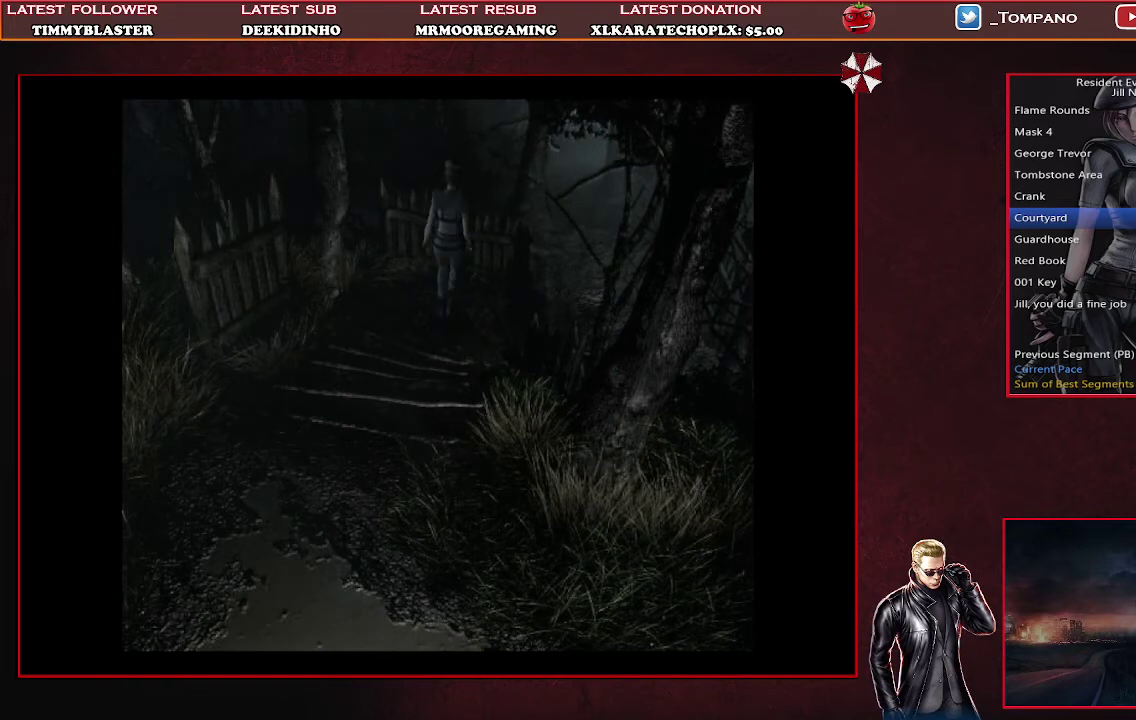
{"buttons": ["SQUARE", "DPAD_UP"], "left_stick": "center", "events": [[33, "SQUARE", "down"], [100, "SQUARE", "up"], [167, "SQUARE", "down"], [200, "DPAD_RIGHT", "up"], [267, "SQUARE", "up"], [300, "SQUARE", "down"], [400, "SQUARE", "up"], [467, "SQUARE", "down"]]}
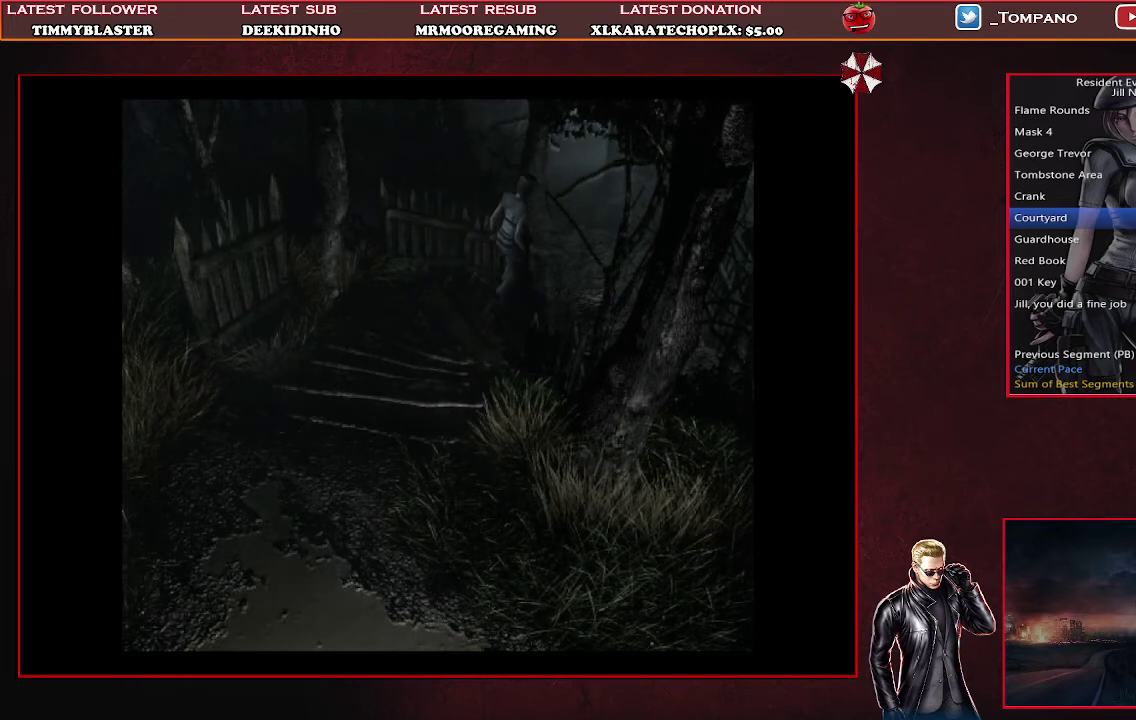
{"buttons": ["DPAD_UP", "DPAD_RIGHT"], "left_stick": "center", "events": [[33, "SQUARE", "up"], [100, "SQUARE", "down"], [333, "SQUARE", "up"], [400, "DPAD_RIGHT", "down"], [400, "SQUARE", "down"], [500, "SQUARE", "up"]]}
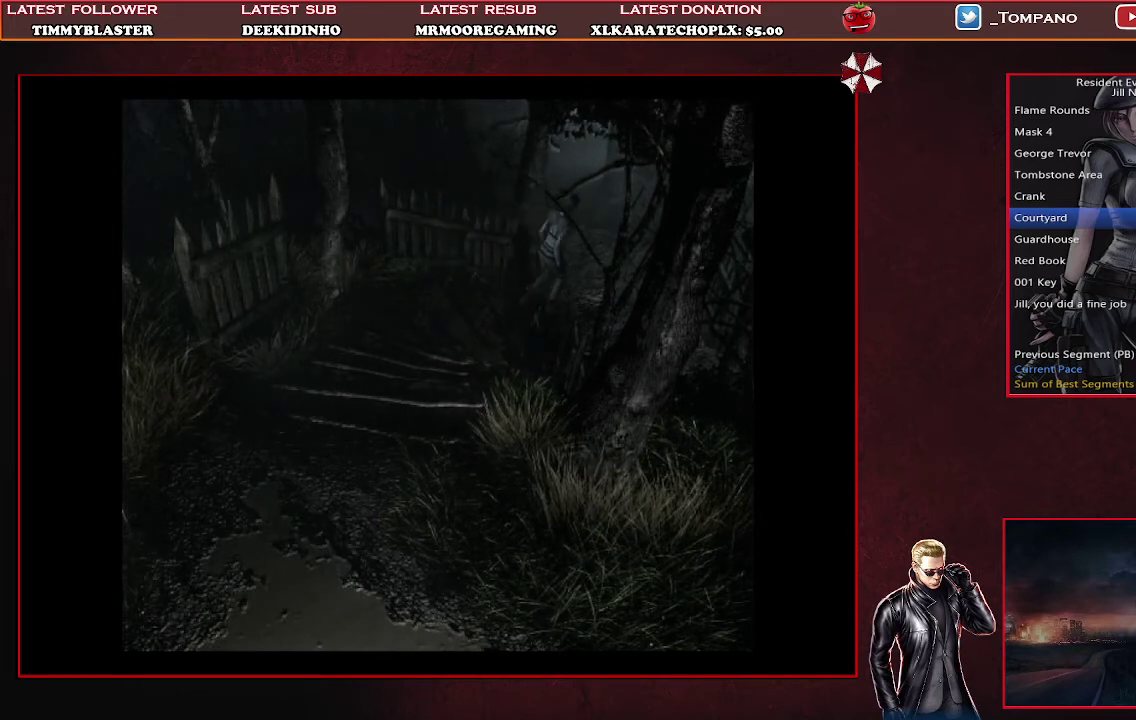
{"buttons": ["SQUARE", "DPAD_UP", "DPAD_LEFT"], "left_stick": "center", "events": [[33, "DPAD_RIGHT", "up"], [67, "SQUARE", "down"], [133, "SQUARE", "up"], [200, "SQUARE", "down"], [267, "SQUARE", "up"], [333, "SQUARE", "down"], [467, "DPAD_LEFT", "down"]]}
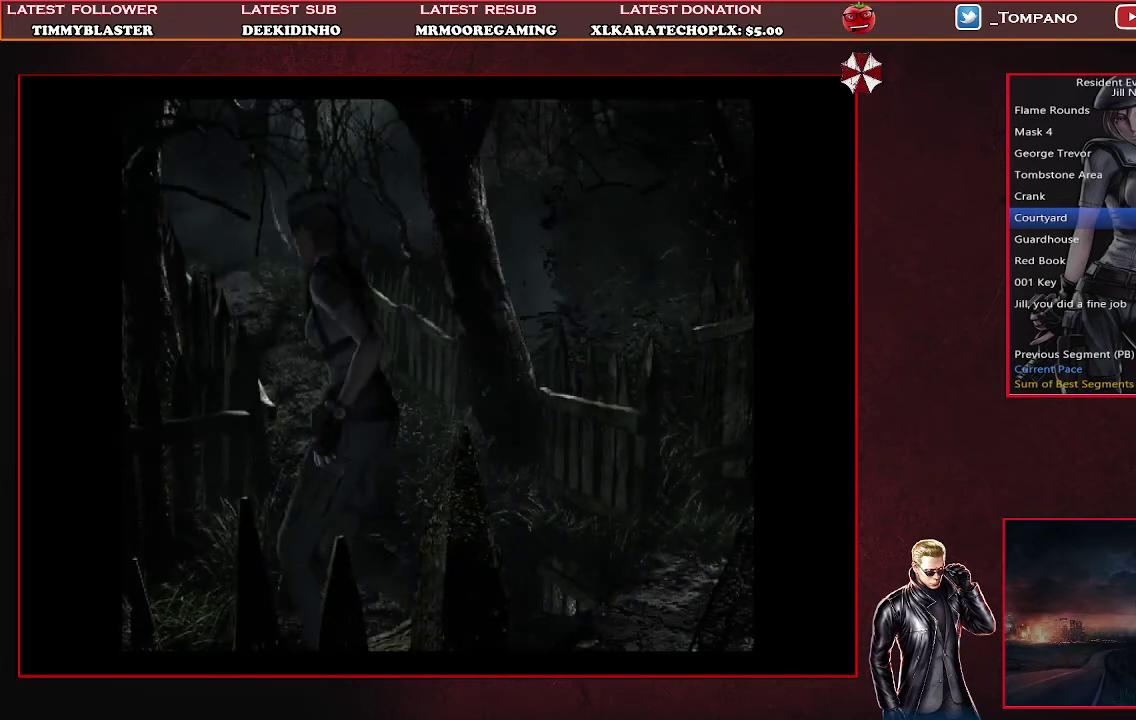
{"buttons": ["SQUARE", "DPAD_UP"], "left_stick": "center", "events": [[267, "DPAD_LEFT", "up"]]}
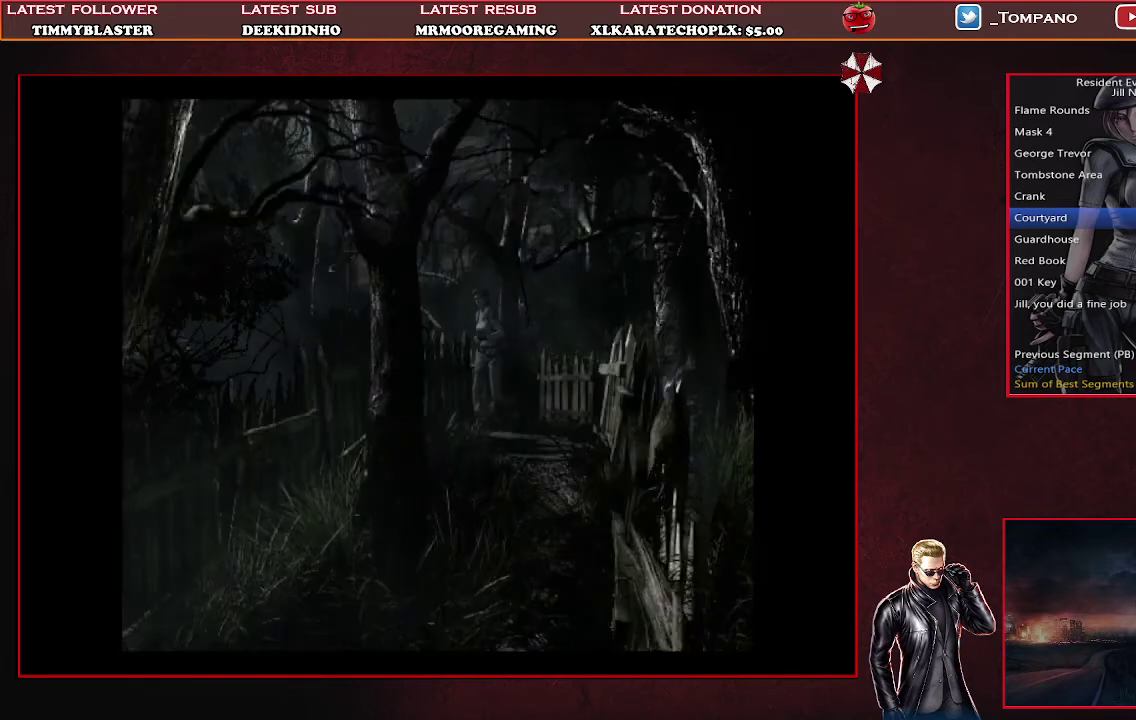
{"buttons": ["SQUARE", "DPAD_UP", "DPAD_LEFT"], "left_stick": "center", "events": [[267, "DPAD_LEFT", "down"]]}
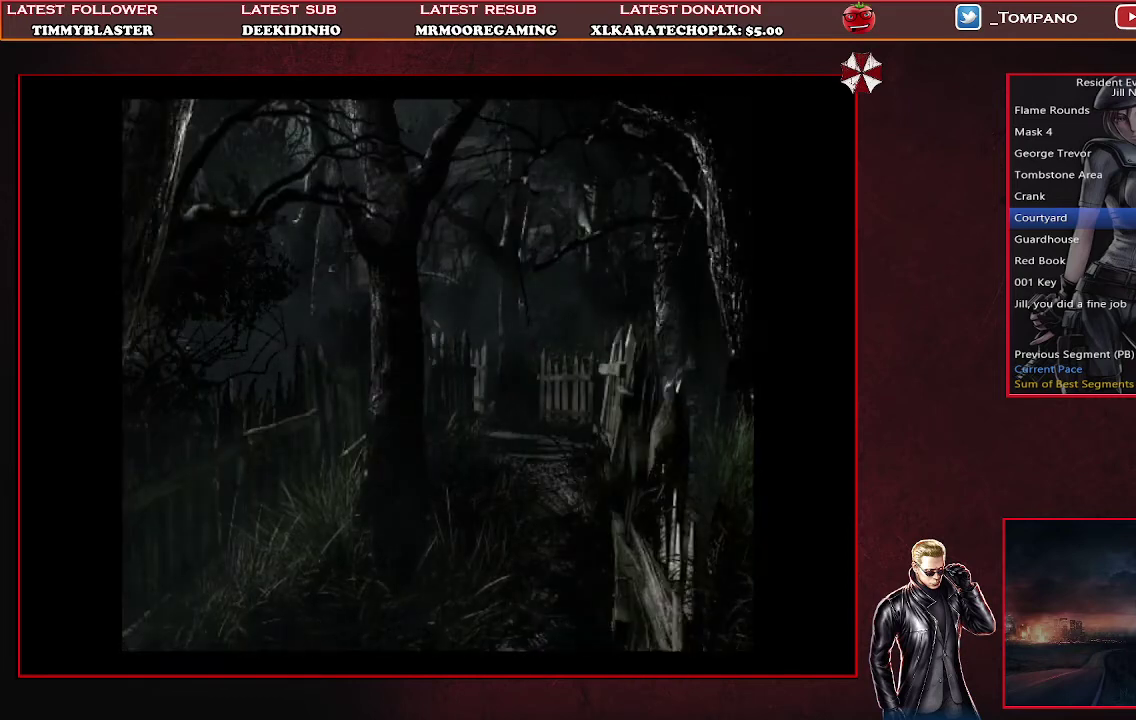
{"buttons": ["SQUARE", "DPAD_UP"], "left_stick": "center", "events": [[33, "DPAD_LEFT", "up"]]}
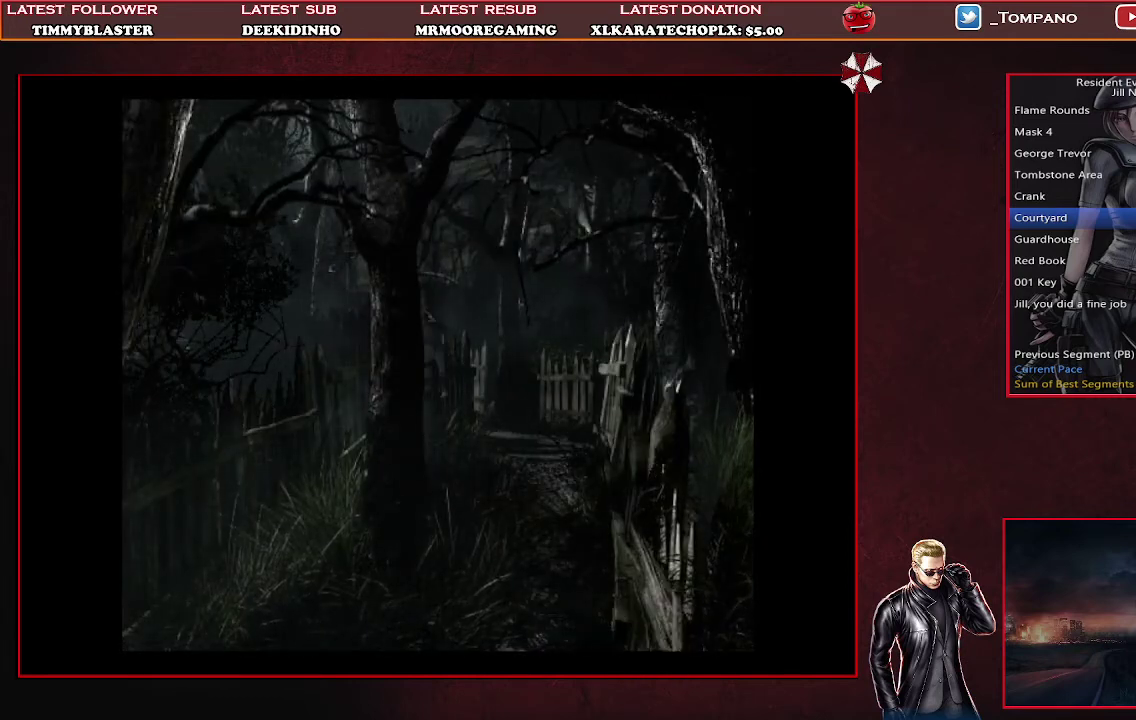
{"buttons": ["SQUARE", "DPAD_UP"], "left_stick": "center", "events": []}
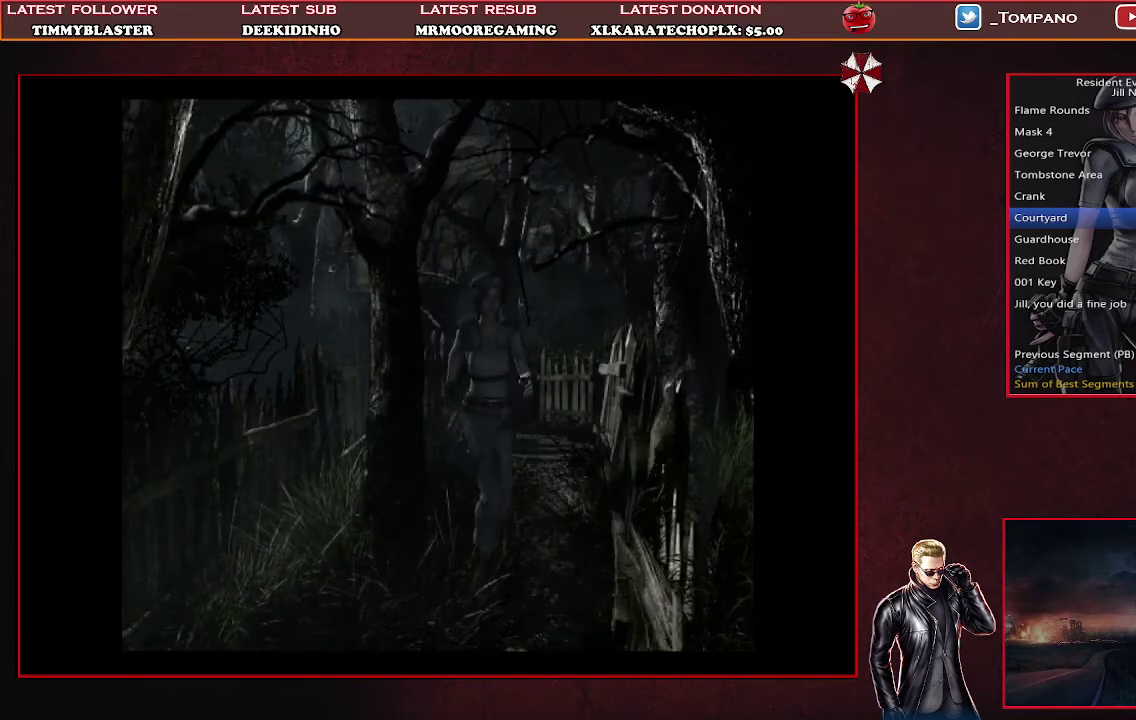
{"buttons": ["SQUARE", "DPAD_UP"], "left_stick": "center", "events": []}
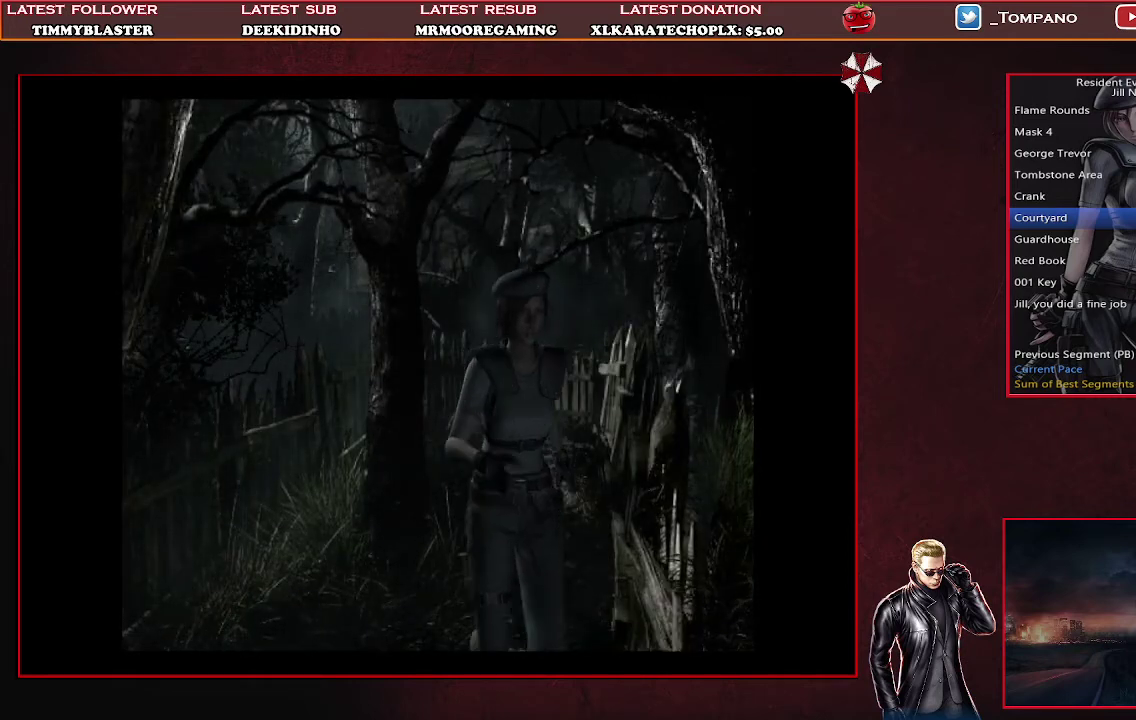
{"buttons": ["SQUARE", "DPAD_UP"], "left_stick": "center", "events": []}
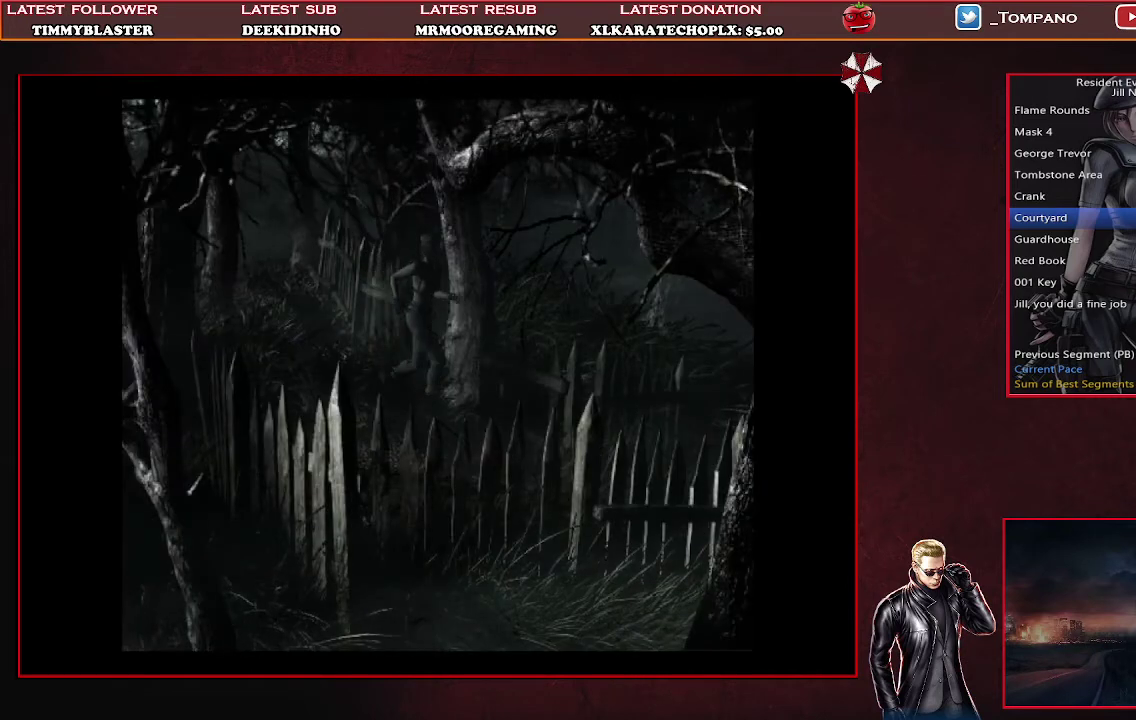
{"buttons": ["SQUARE", "DPAD_UP", "DPAD_LEFT"], "left_stick": "center", "events": [[500, "DPAD_LEFT", "down"]]}
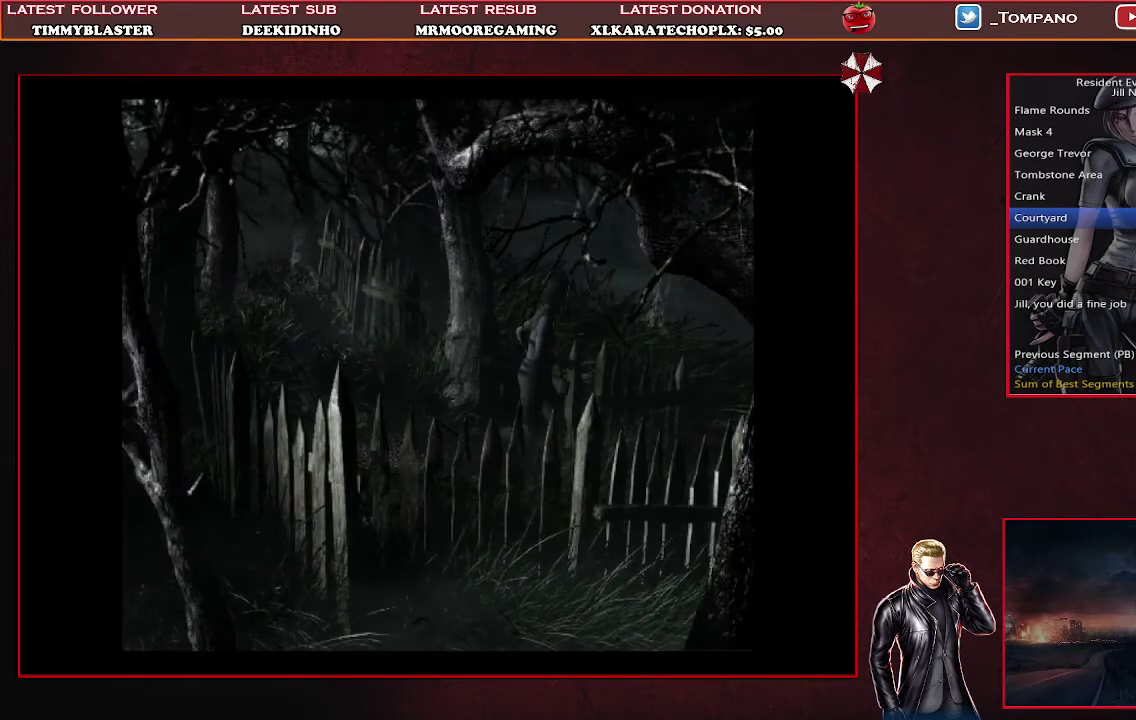
{"buttons": ["SQUARE", "DPAD_UP"], "left_stick": "center", "events": [[233, "DPAD_LEFT", "up"]]}
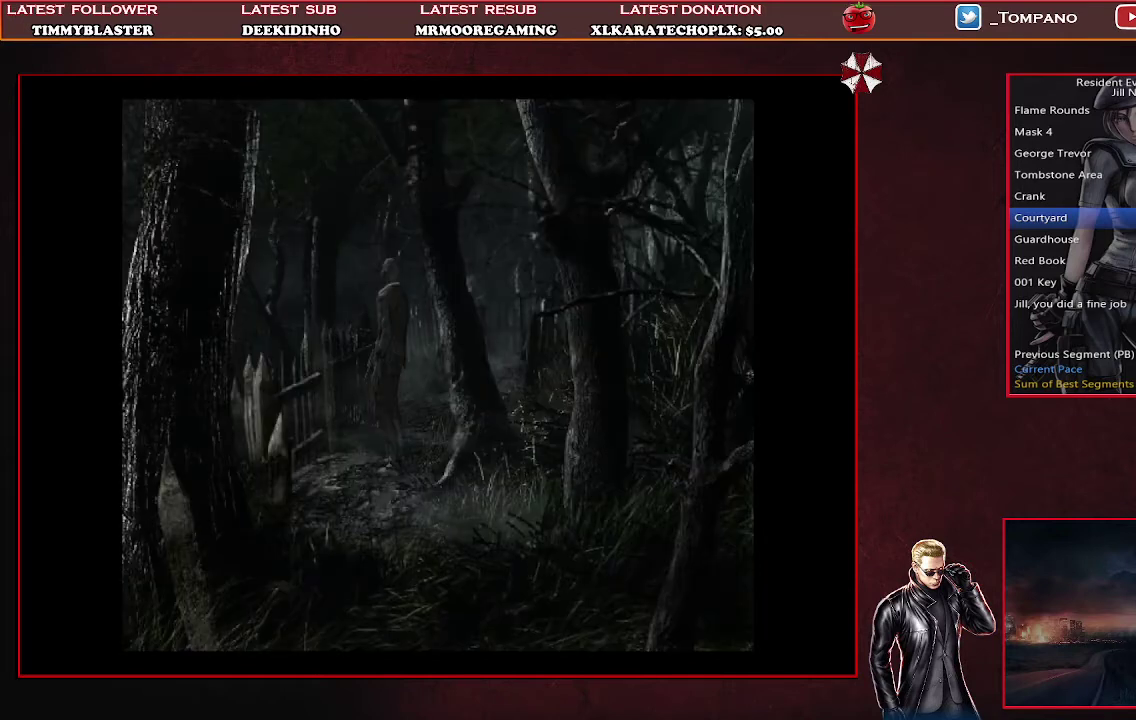
{"buttons": ["SQUARE", "DPAD_UP", "DPAD_LEFT"], "left_stick": "center", "events": [[233, "DPAD_LEFT", "down"]]}
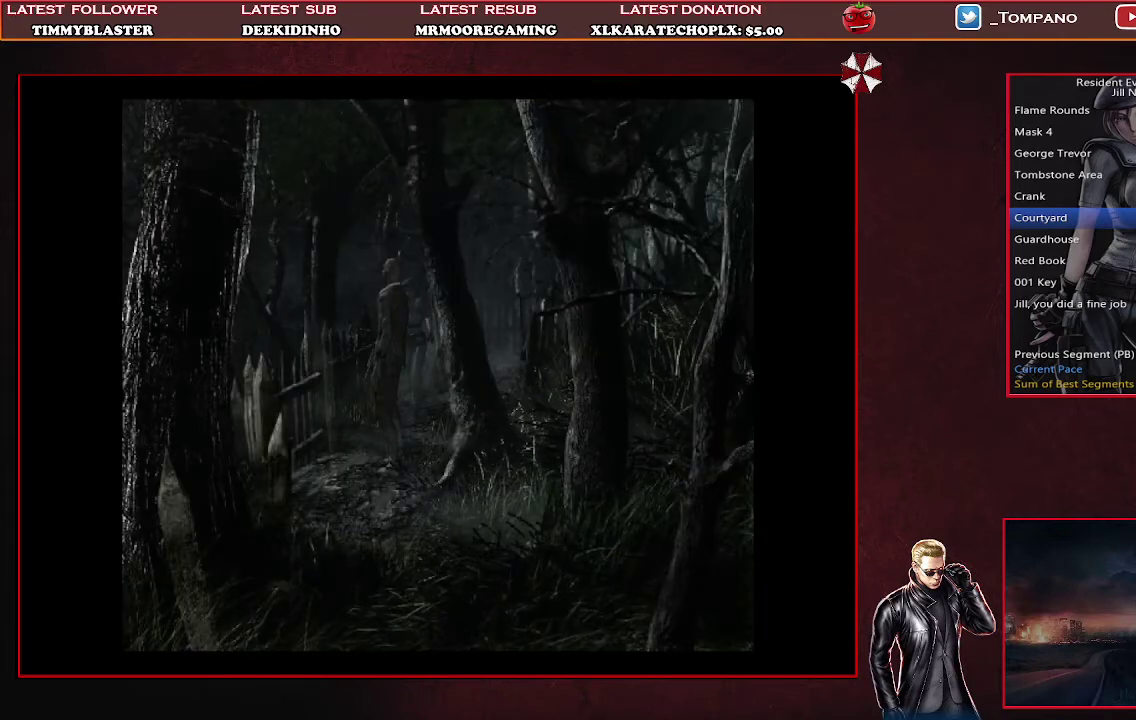
{"buttons": ["SQUARE", "DPAD_UP", "DPAD_RIGHT"], "left_stick": "center", "events": [[133, "DPAD_LEFT", "up"], [367, "DPAD_RIGHT", "down"]]}
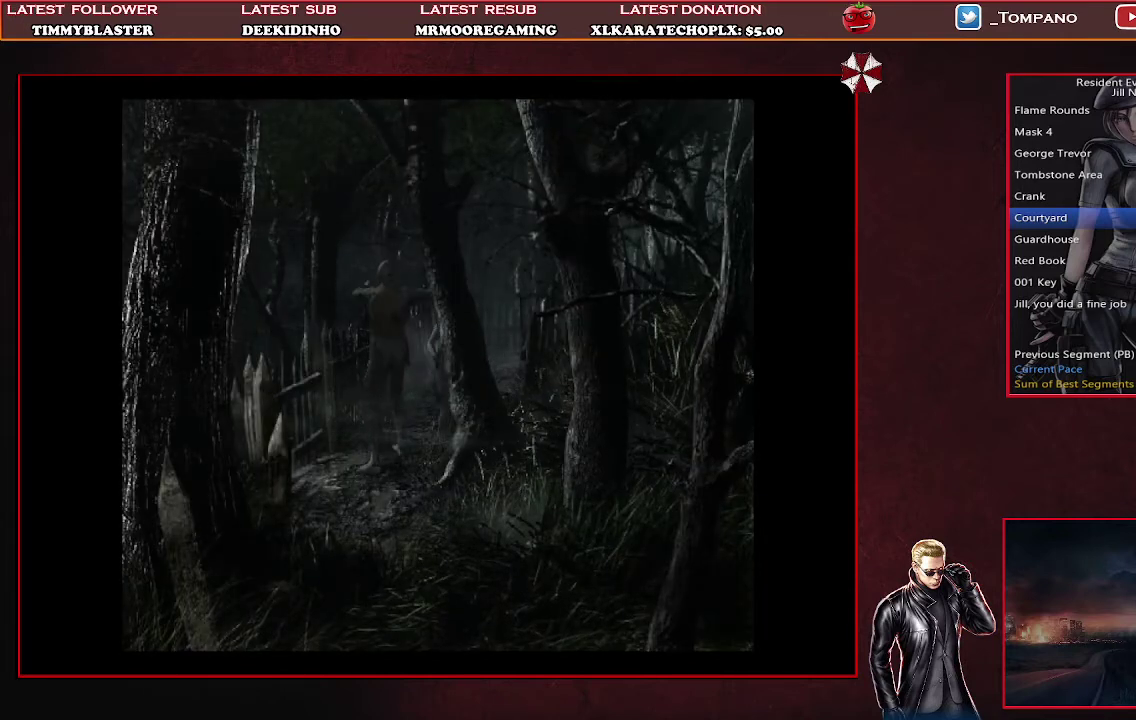
{"buttons": ["SQUARE", "DPAD_UP", "DPAD_LEFT"], "left_stick": "center", "events": [[200, "DPAD_RIGHT", "up"], [300, "DPAD_LEFT", "down"]]}
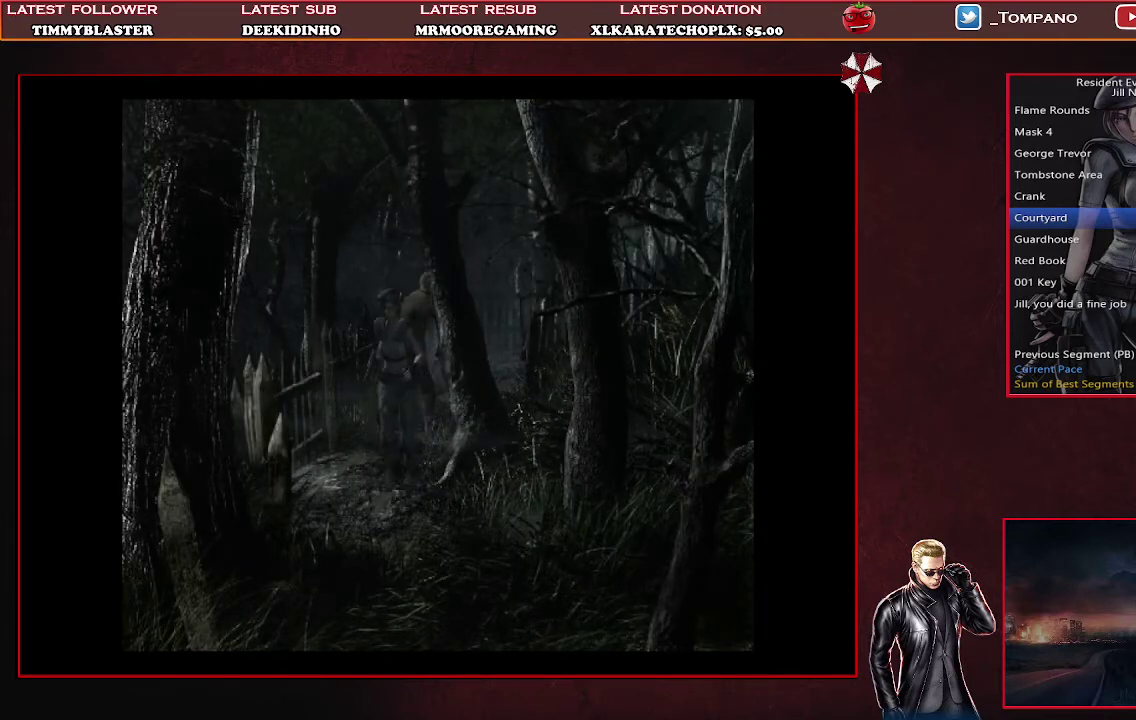
{"buttons": ["SQUARE", "DPAD_UP"], "left_stick": "center", "events": [[100, "DPAD_LEFT", "up"]]}
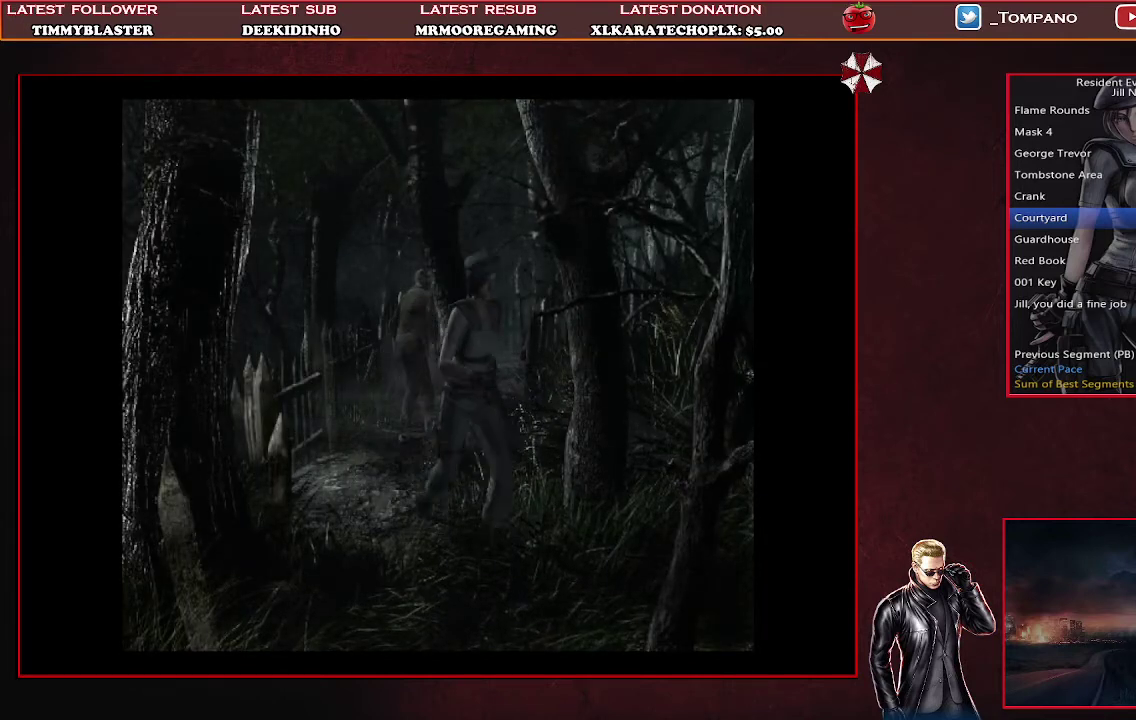
{"buttons": ["SQUARE", "DPAD_UP"], "left_stick": "center", "events": [[67, "DPAD_RIGHT", "down"], [167, "DPAD_RIGHT", "up"]]}
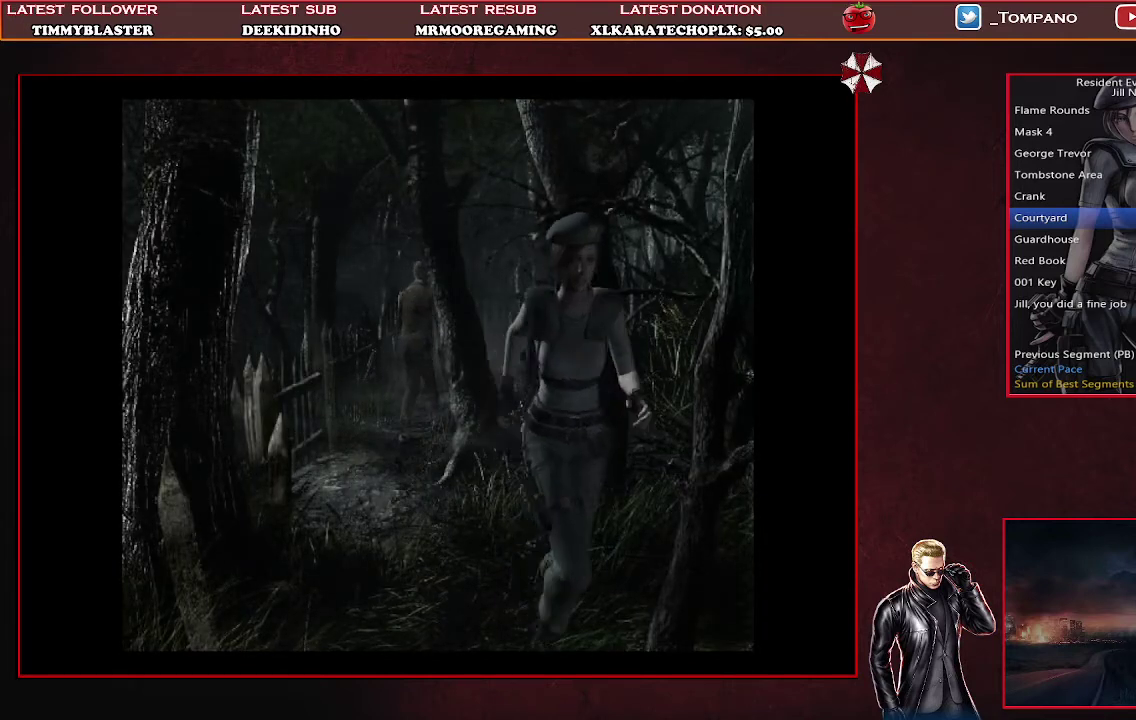
{"buttons": ["SQUARE", "DPAD_UP"], "left_stick": "center", "events": []}
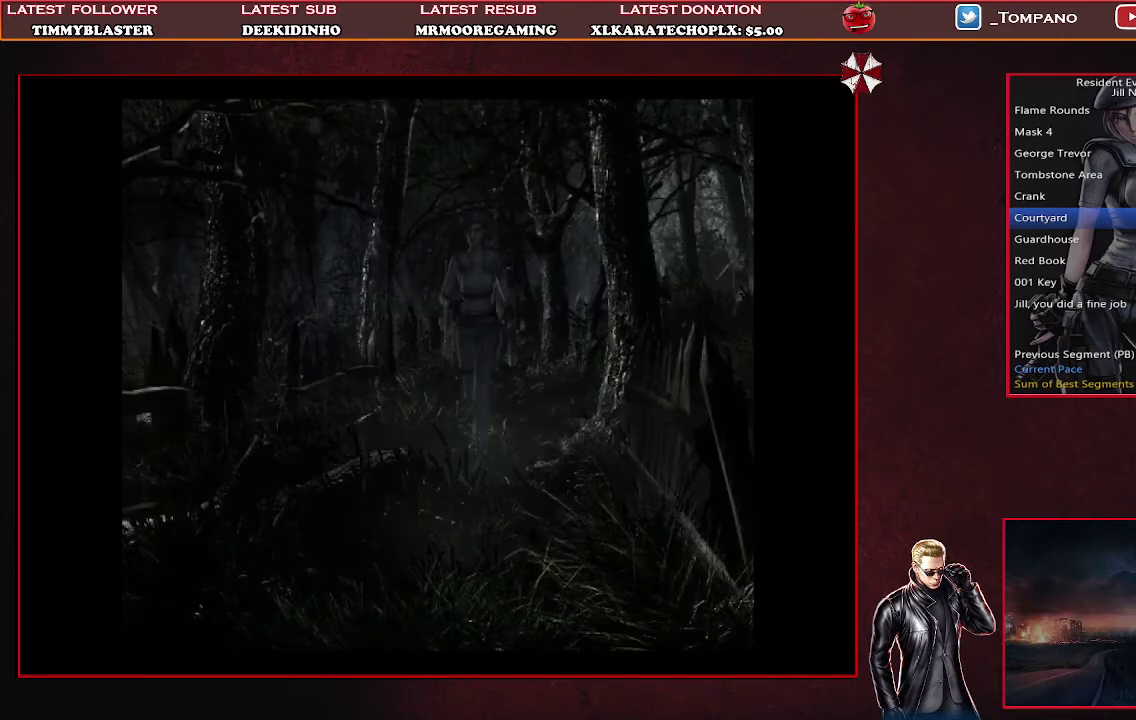
{"buttons": ["SQUARE", "DPAD_UP", "DPAD_RIGHT"], "left_stick": "center", "events": [[400, "DPAD_RIGHT", "down"]]}
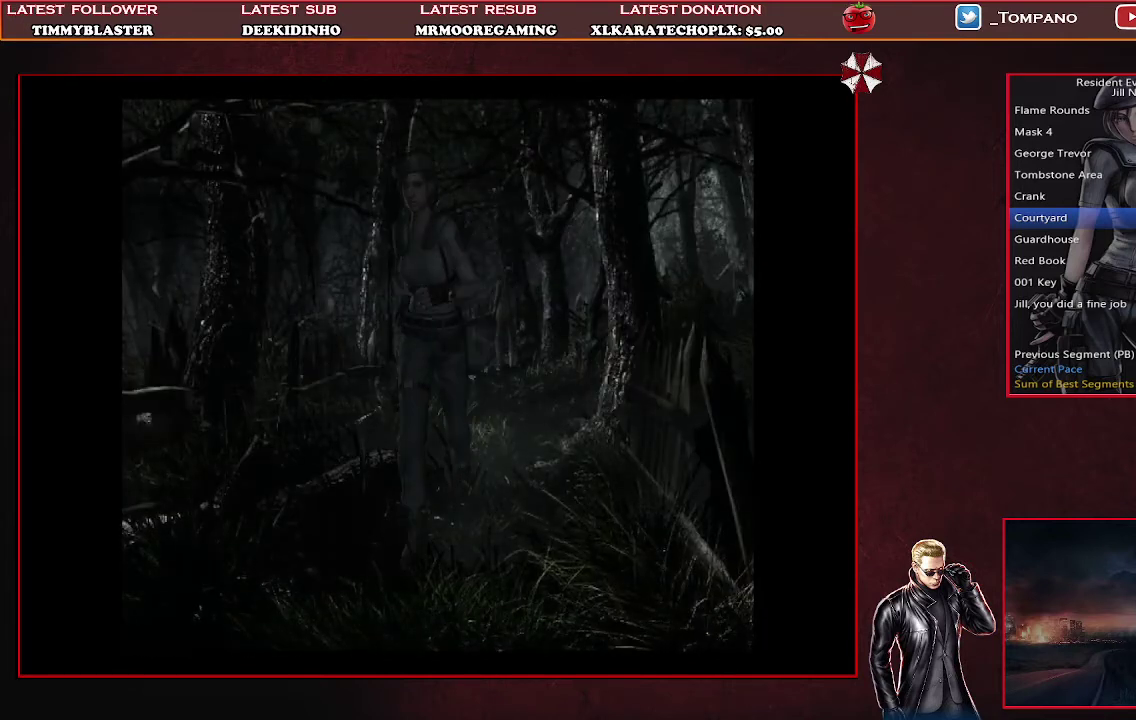
{"buttons": ["SQUARE", "DPAD_UP"], "left_stick": "center", "events": [[333, "DPAD_RIGHT", "up"]]}
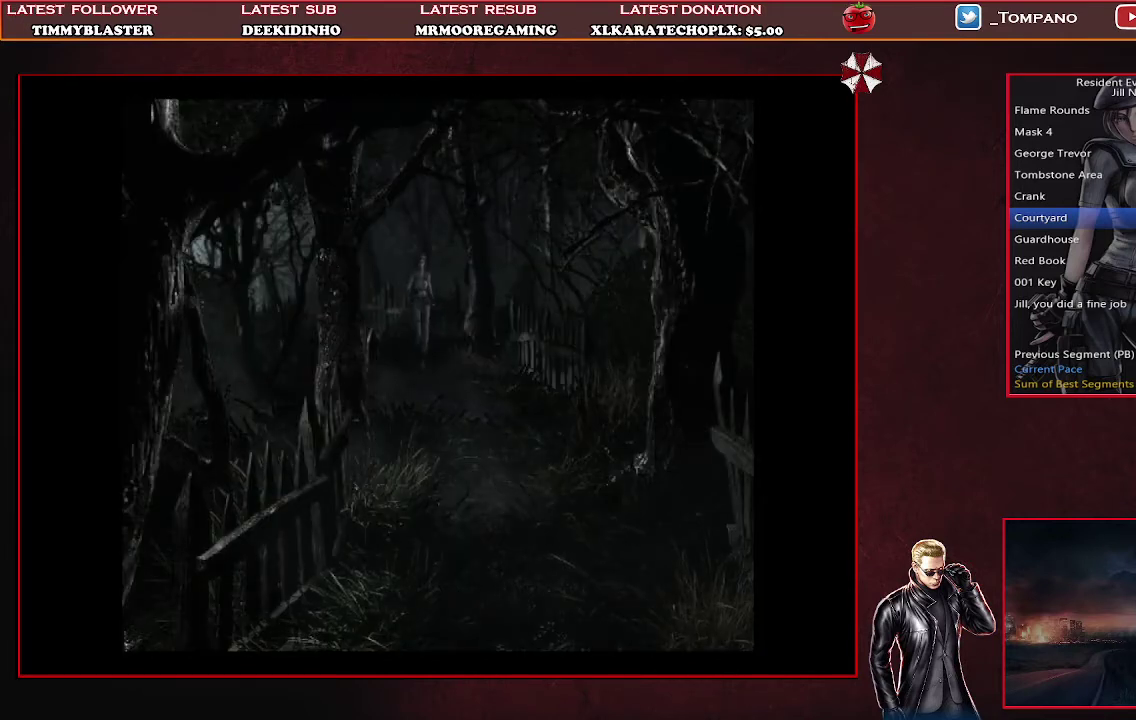
{"buttons": ["SQUARE", "DPAD_UP"], "left_stick": "center", "events": []}